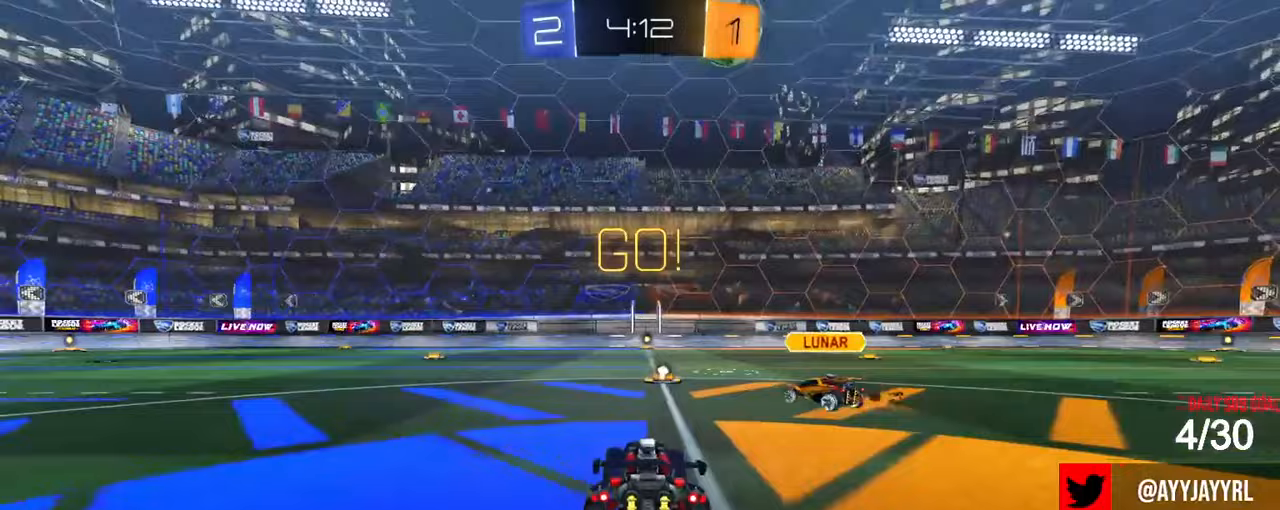
Gameplay with a controller (PlayStation layout); each line is a JSON object with the inputs held at the frame after it. "events" lists button and stick changes between this image and that frame as [ms after this image, input, new state], when the widget could be followed in between. Not read: L3 R3 right_stick.
{"buttons": ["L1"], "left_stick": "down", "events": [[17, "left_stick", "right"], [117, "CIRCLE", "up"], [117, "CROSS", "down"], [117, "L1", "down"], [117, "left_stick", "up-right"], [133, "CROSS", "up"], [184, "CROSS", "down"], [250, "left_stick", "down"], [350, "R2", "up"], [367, "CROSS", "up"]]}
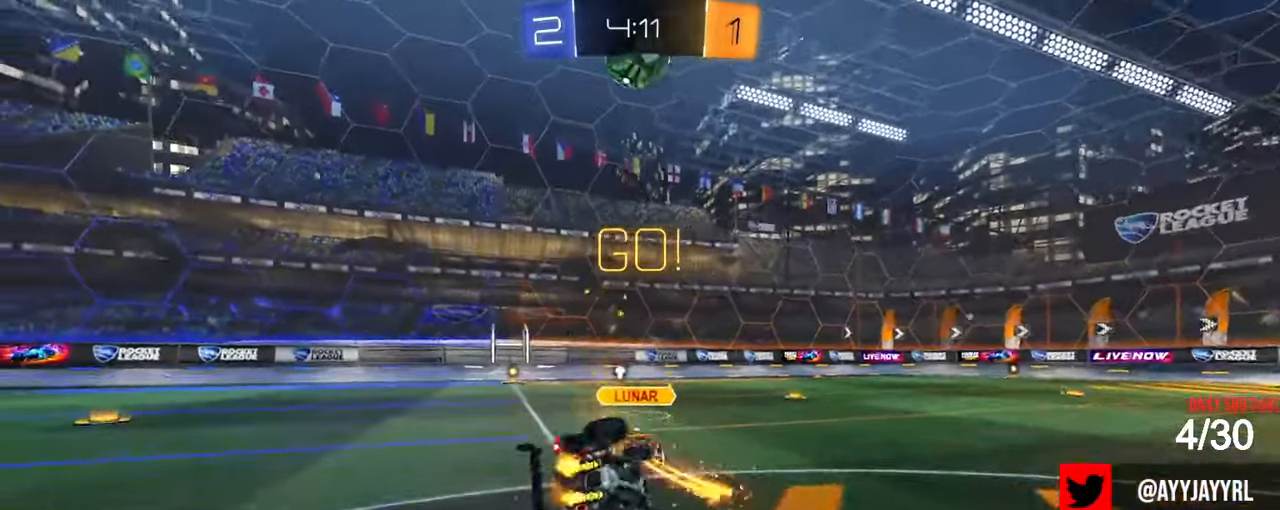
{"buttons": ["L1", "R2"], "left_stick": "down", "events": [[66, "R2", "down"], [166, "left_stick", "down-right"], [367, "left_stick", "down"]]}
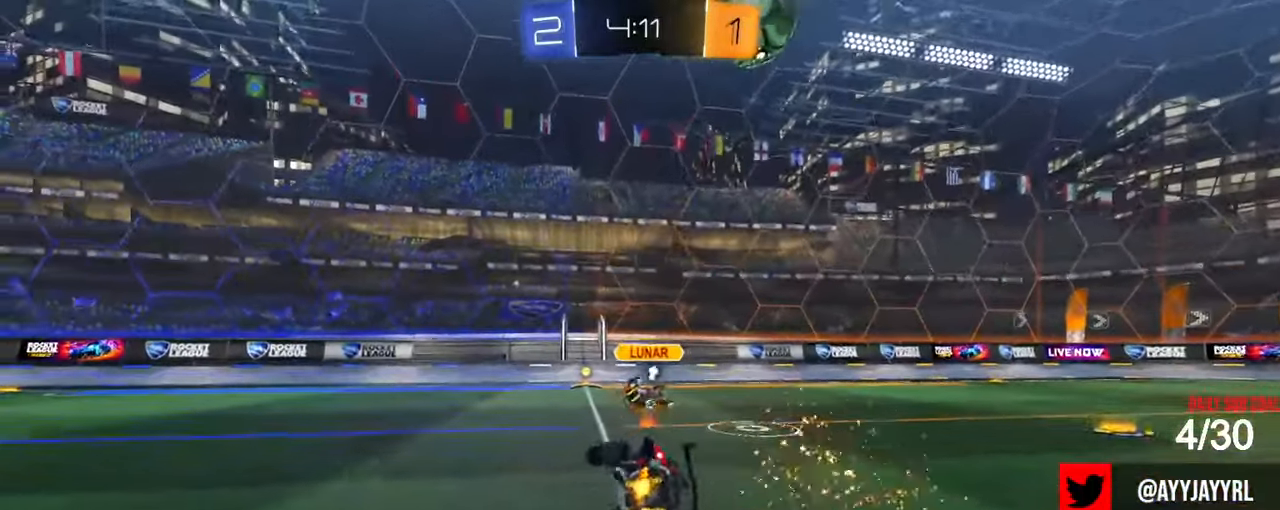
{"buttons": ["R2"], "left_stick": "right", "events": [[100, "L1", "up"], [117, "left_stick", "center"], [234, "CROSS", "down"], [284, "CROSS", "up"], [484, "left_stick", "right"]]}
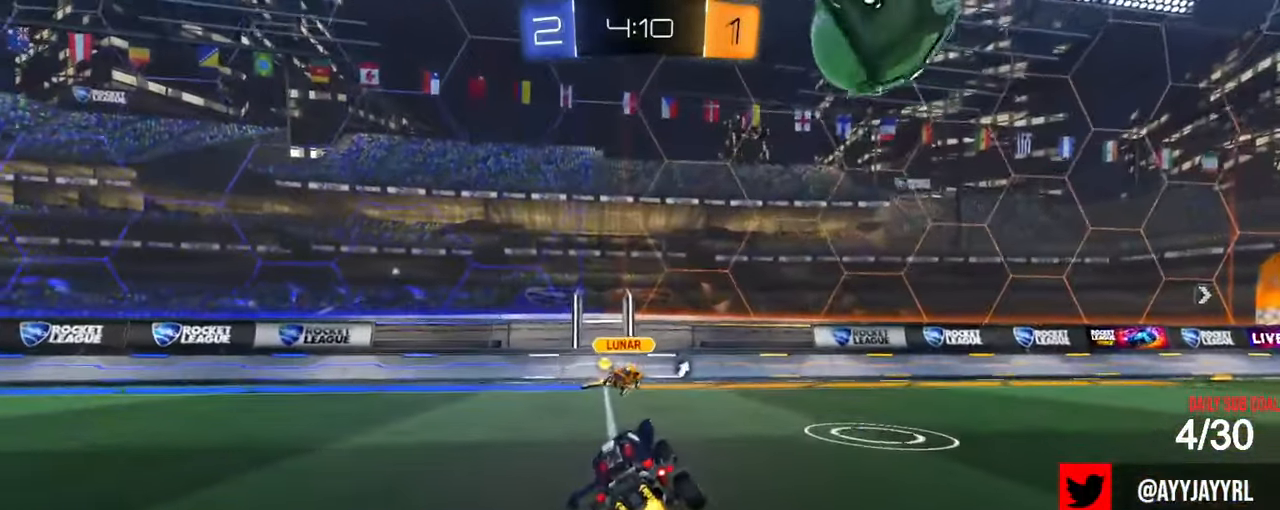
{"buttons": [], "left_stick": "right", "events": [[50, "CROSS", "down"], [116, "CROSS", "up"], [183, "R1", "down"], [233, "R2", "up"], [266, "L2", "down"], [300, "R1", "up"], [483, "L2", "up"]]}
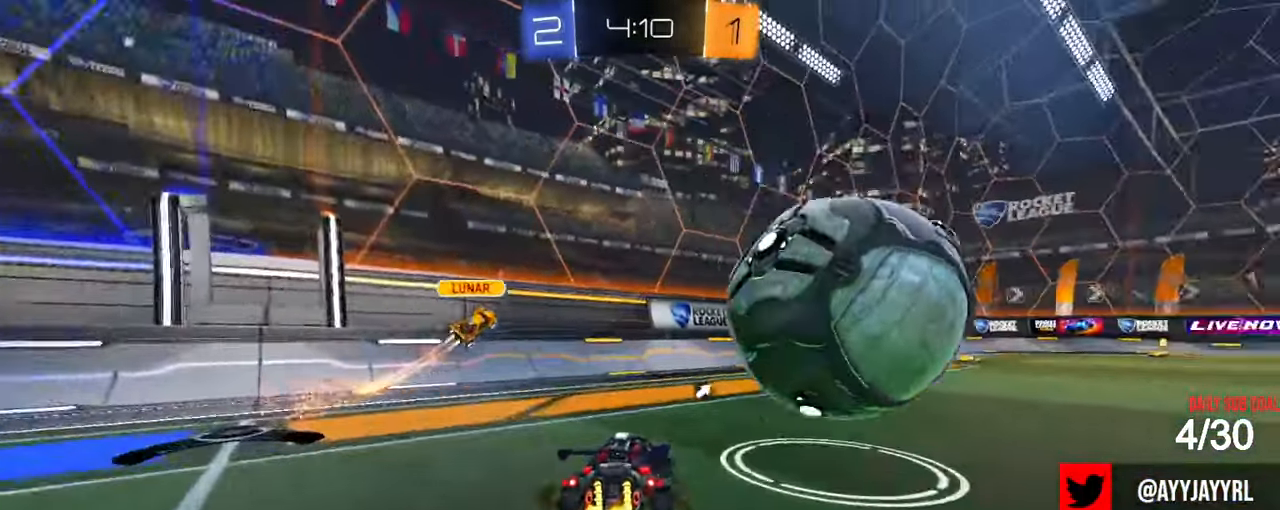
{"buttons": ["R2"], "left_stick": "up-left", "events": [[117, "L2", "down"], [117, "left_stick", "up-left"], [200, "L2", "up"], [250, "R2", "down"]]}
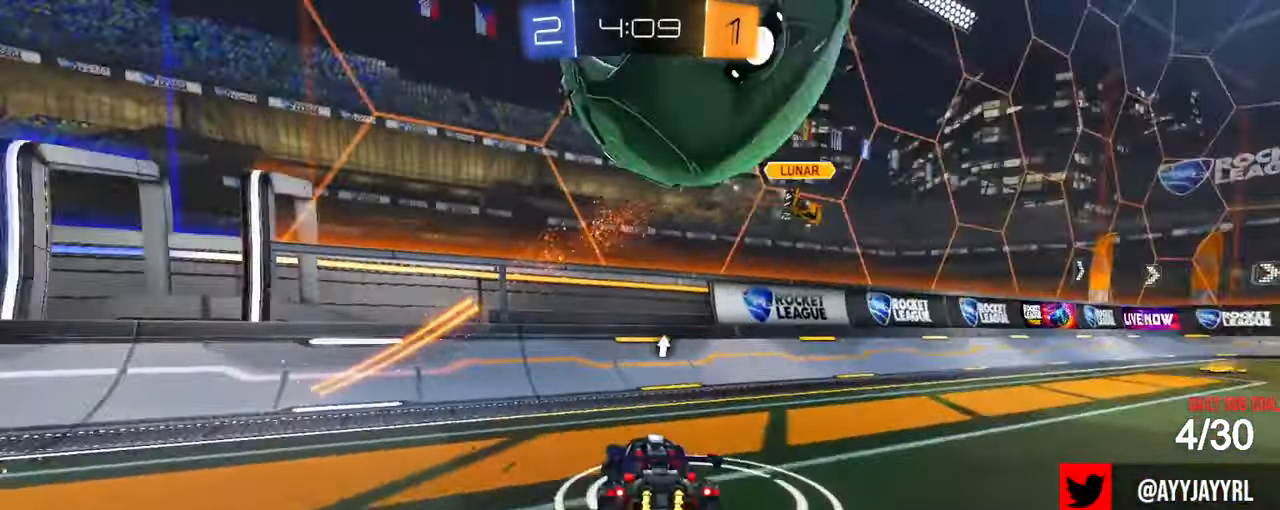
{"buttons": ["R2"], "left_stick": "up-left", "events": [[233, "TRIANGLE", "down"], [333, "TRIANGLE", "up"]]}
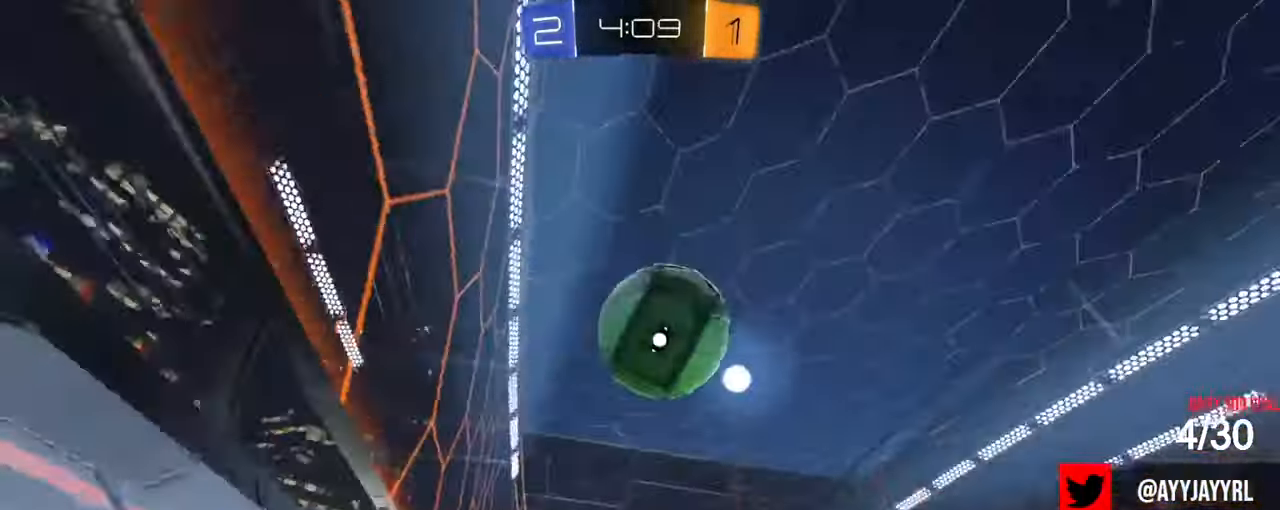
{"buttons": ["R2"], "left_stick": "down-right", "events": [[184, "CROSS", "down"], [200, "CROSS", "up"], [200, "L1", "down"], [267, "CROSS", "down"], [317, "L1", "up"], [317, "left_stick", "down-right"], [467, "CROSS", "up"]]}
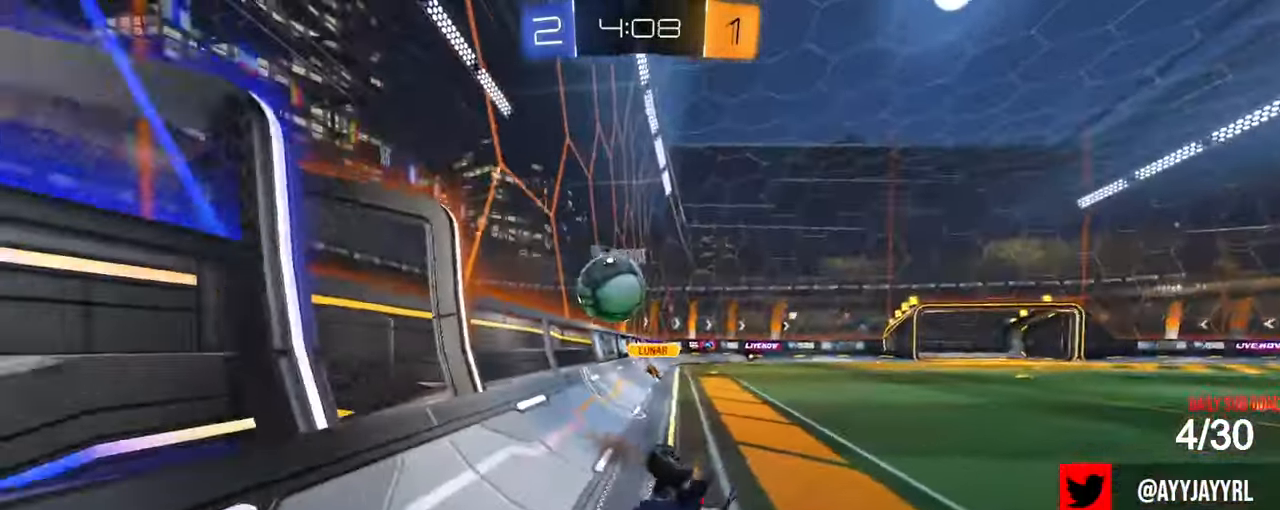
{"buttons": ["L1", "R2"], "left_stick": "center", "events": [[33, "TRIANGLE", "down"], [150, "TRIANGLE", "up"], [350, "L1", "down"], [450, "left_stick", "center"]]}
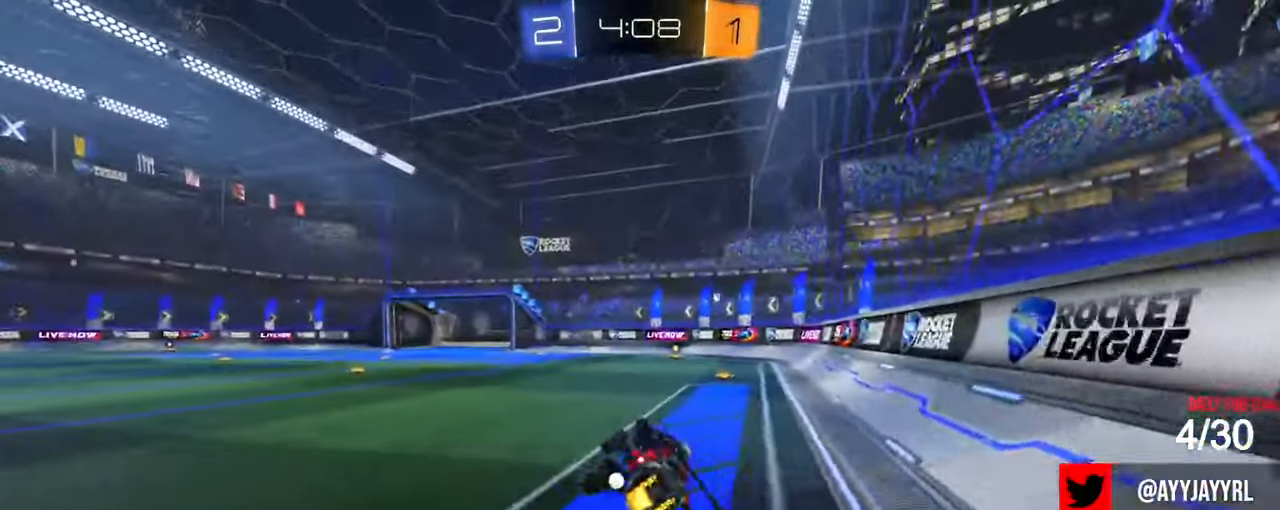
{"buttons": ["R1", "R2"], "left_stick": "down", "events": [[17, "L1", "up"], [100, "R1", "down"], [133, "left_stick", "up"], [300, "left_stick", "center"], [400, "CROSS", "down"], [417, "CROSS", "up"], [417, "left_stick", "down"]]}
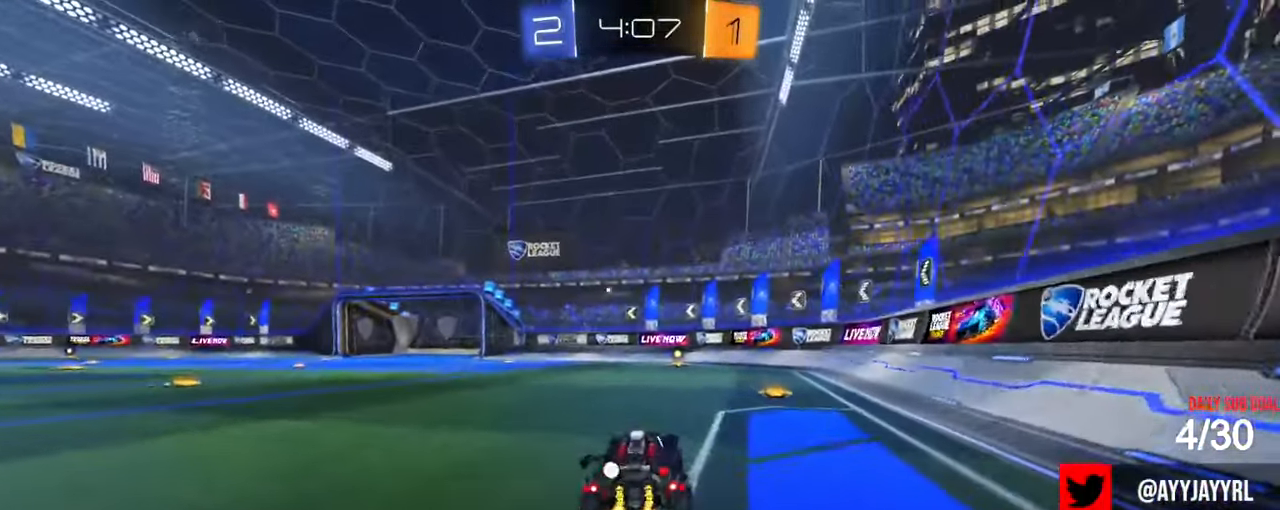
{"buttons": ["R2"], "left_stick": "center", "events": [[33, "left_stick", "center"], [150, "R1", "up"]]}
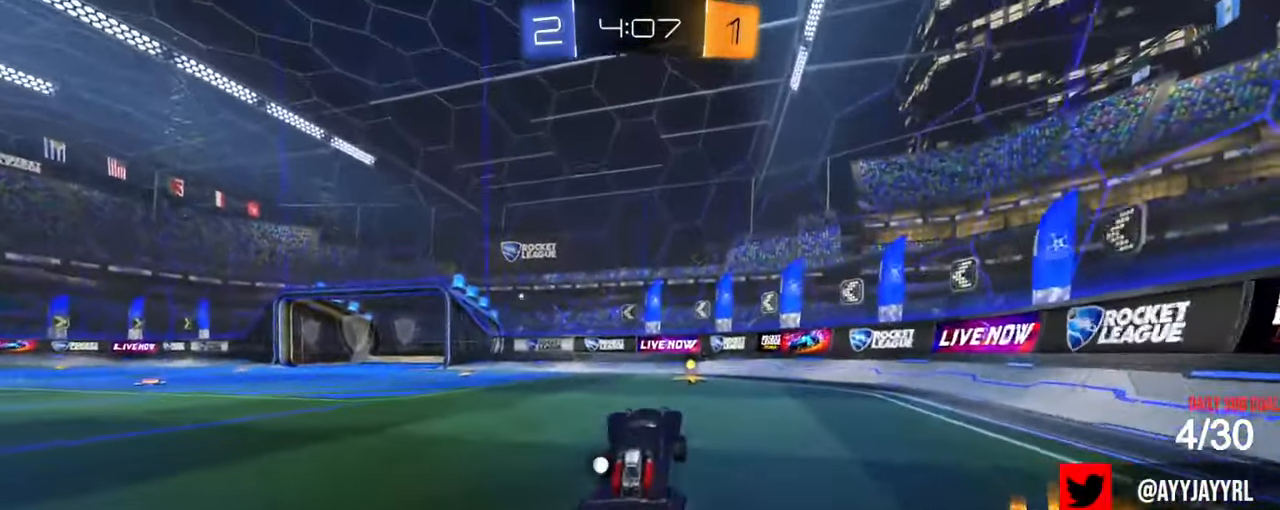
{"buttons": ["R2"], "left_stick": "center", "events": [[50, "left_stick", "up"], [84, "CIRCLE", "down"], [100, "CROSS", "down"], [167, "left_stick", "down-right"], [234, "TRIANGLE", "down"], [267, "CROSS", "up"], [351, "CIRCLE", "up"], [367, "TRIANGLE", "up"], [417, "left_stick", "center"]]}
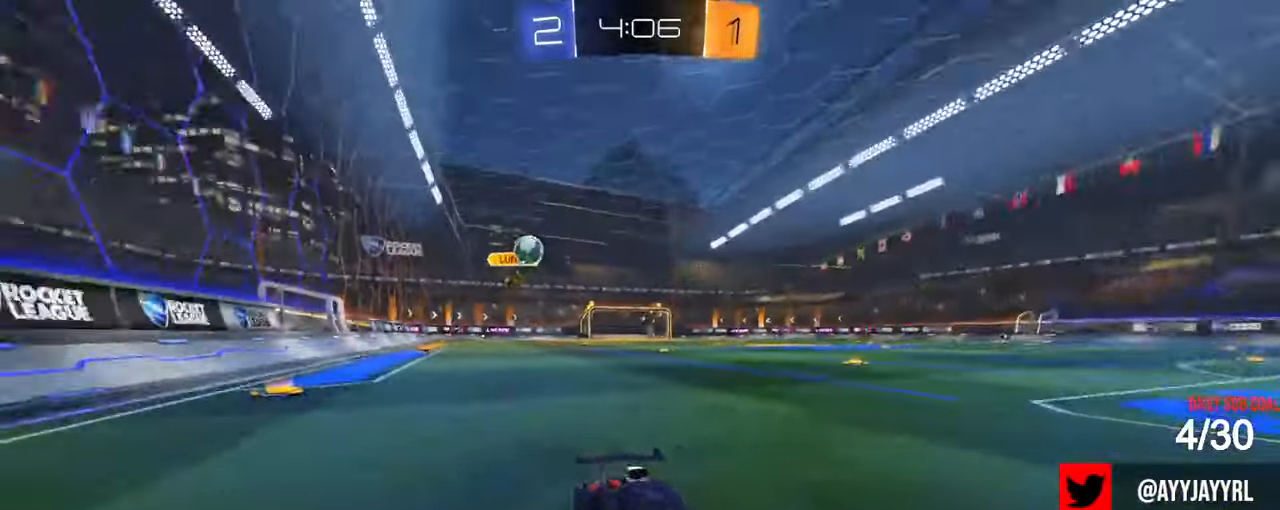
{"buttons": ["R2"], "left_stick": "center", "events": [[50, "left_stick", "left"], [117, "R1", "down"], [233, "R1", "up"], [450, "left_stick", "center"]]}
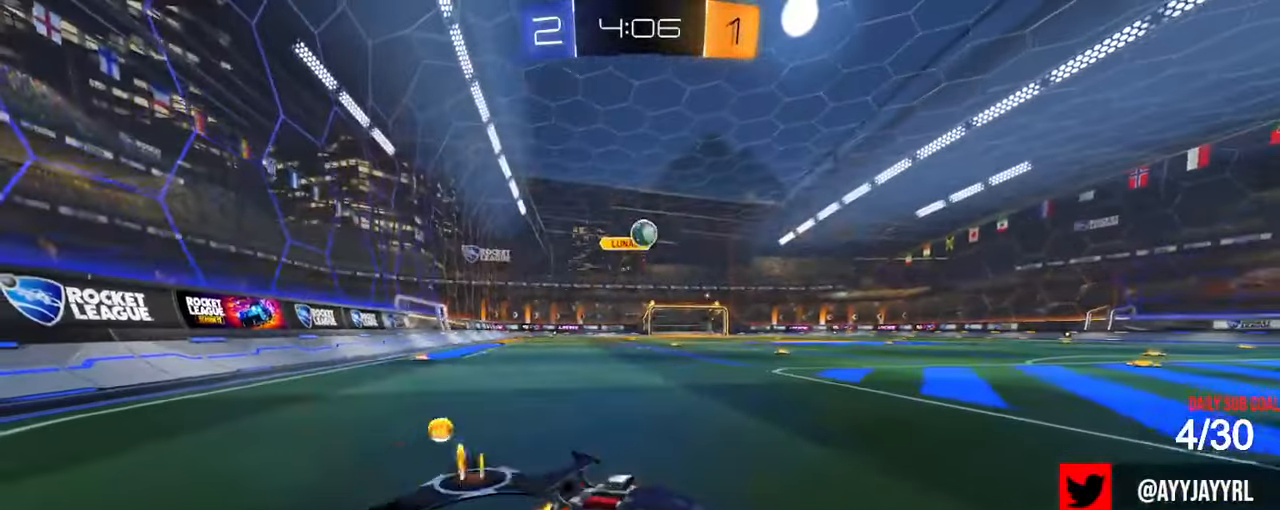
{"buttons": ["CROSS", "R2"], "left_stick": "down", "events": [[100, "left_stick", "left"], [134, "R1", "down"], [217, "R1", "up"], [217, "R2", "up"], [284, "L2", "down"], [384, "L2", "up"], [384, "R2", "down"], [417, "CROSS", "down"], [484, "left_stick", "down"]]}
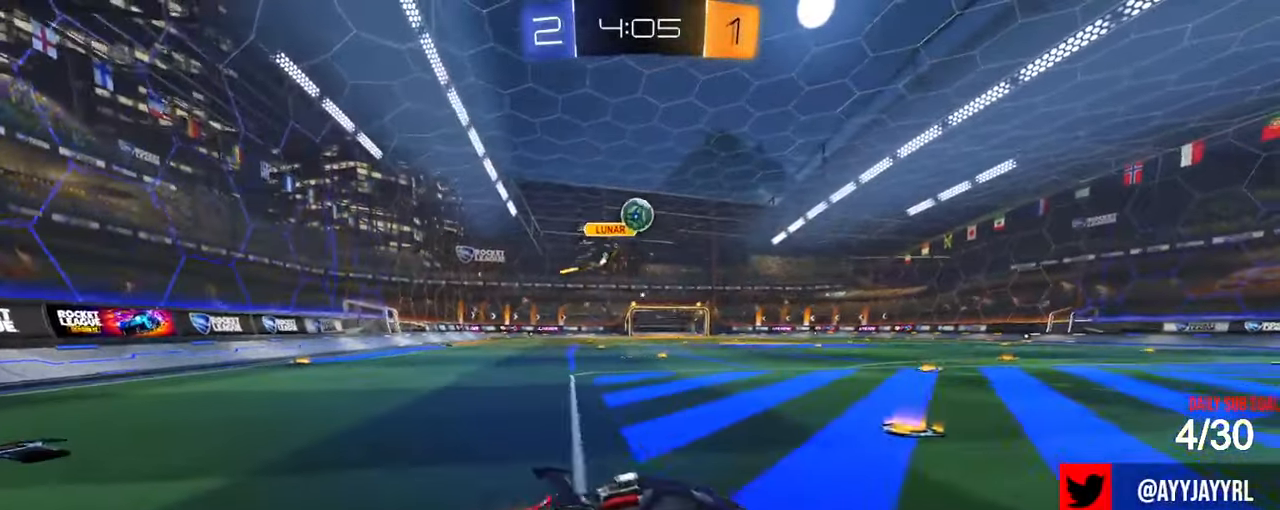
{"buttons": ["CIRCLE"], "left_stick": "right", "events": [[16, "R1", "down"], [133, "CIRCLE", "down"], [133, "CROSS", "up"], [200, "R1", "up"], [217, "left_stick", "left"], [233, "R2", "up"], [300, "left_stick", "up"], [350, "left_stick", "up-right"], [484, "left_stick", "right"]]}
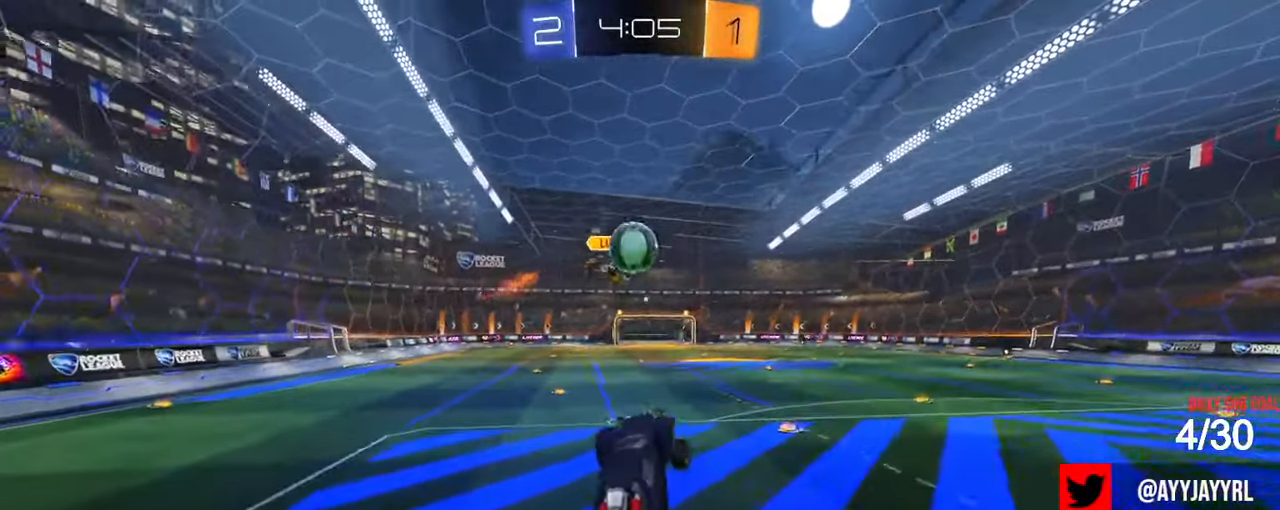
{"buttons": ["CROSS", "CIRCLE"], "left_stick": "down", "events": [[134, "left_stick", "up"], [184, "left_stick", "up-left"], [317, "CROSS", "down"], [401, "R2", "down"], [434, "left_stick", "down-left"], [484, "R2", "up"], [501, "left_stick", "down"]]}
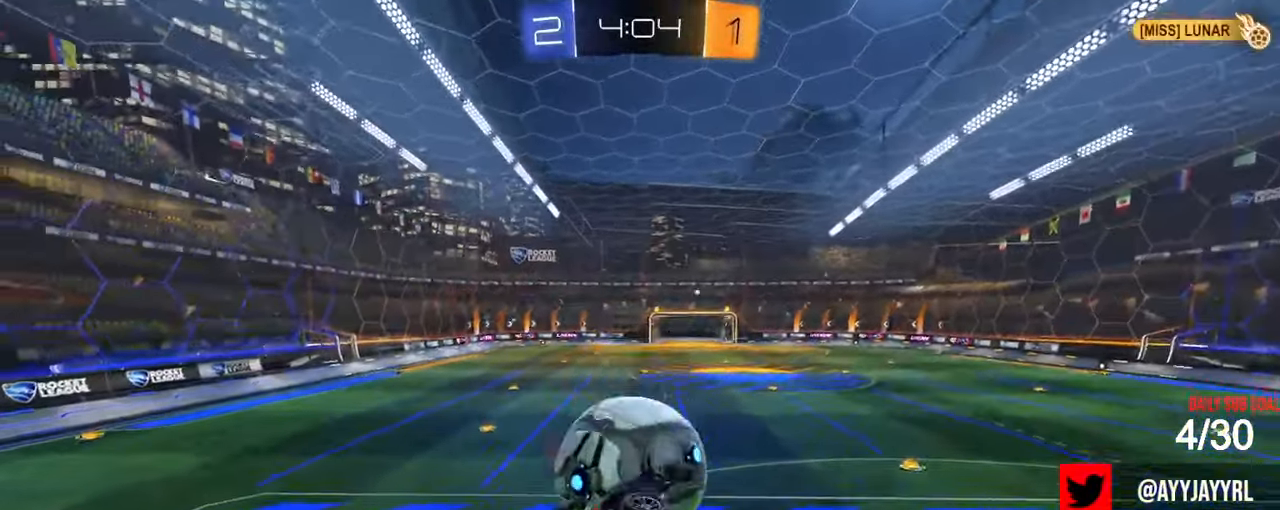
{"buttons": [], "left_stick": "right", "events": [[33, "CROSS", "up"], [33, "L1", "down"], [233, "L1", "up"], [267, "CIRCLE", "up"], [317, "left_stick", "down-right"], [417, "left_stick", "right"]]}
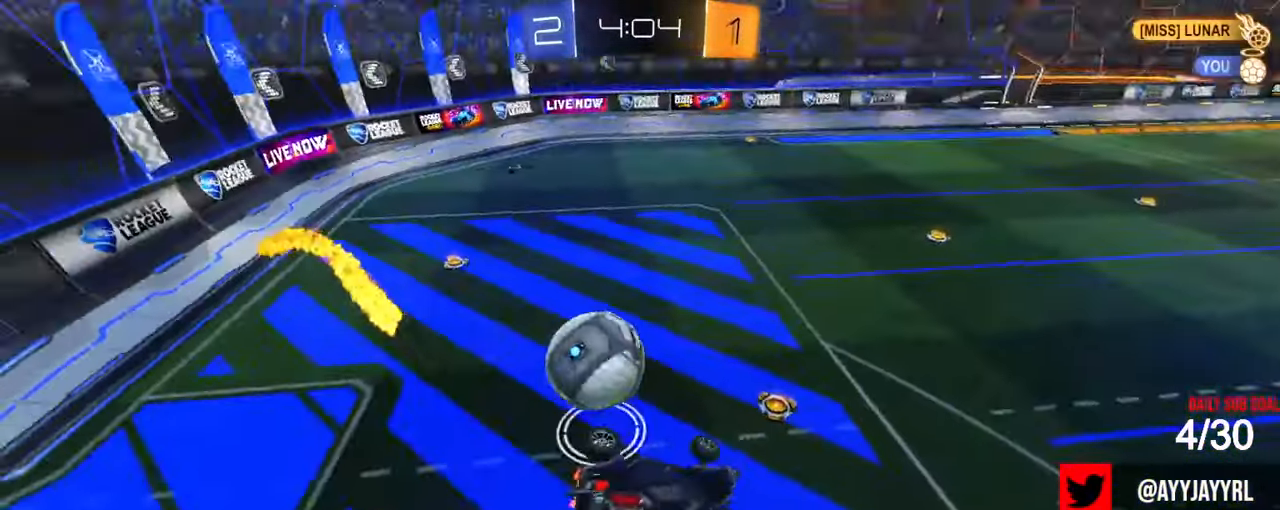
{"buttons": ["CIRCLE", "R2"], "left_stick": "center", "events": [[117, "R2", "down"], [117, "left_stick", "up"], [167, "left_stick", "center"], [184, "CIRCLE", "down"], [317, "left_stick", "down-left"], [417, "left_stick", "center"]]}
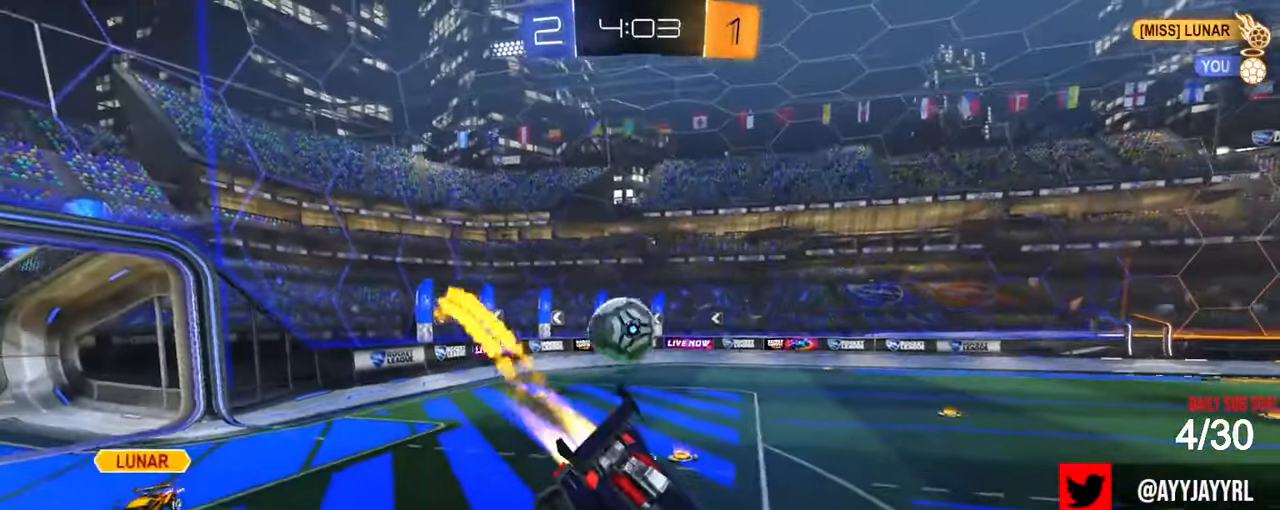
{"buttons": ["R2"], "left_stick": "left", "events": [[33, "L1", "down"], [50, "left_stick", "down-left"], [133, "L1", "up"], [183, "left_stick", "left"], [417, "CIRCLE", "up"]]}
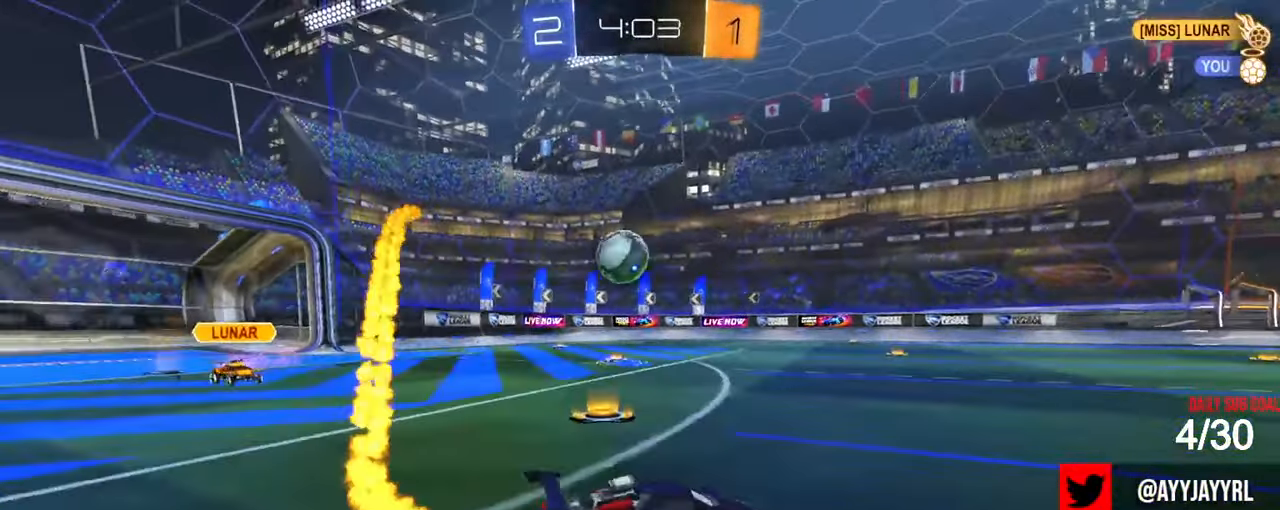
{"buttons": ["L2"], "left_stick": "right", "events": [[117, "L2", "down"], [117, "R2", "up"], [200, "left_stick", "center"], [251, "left_stick", "right"]]}
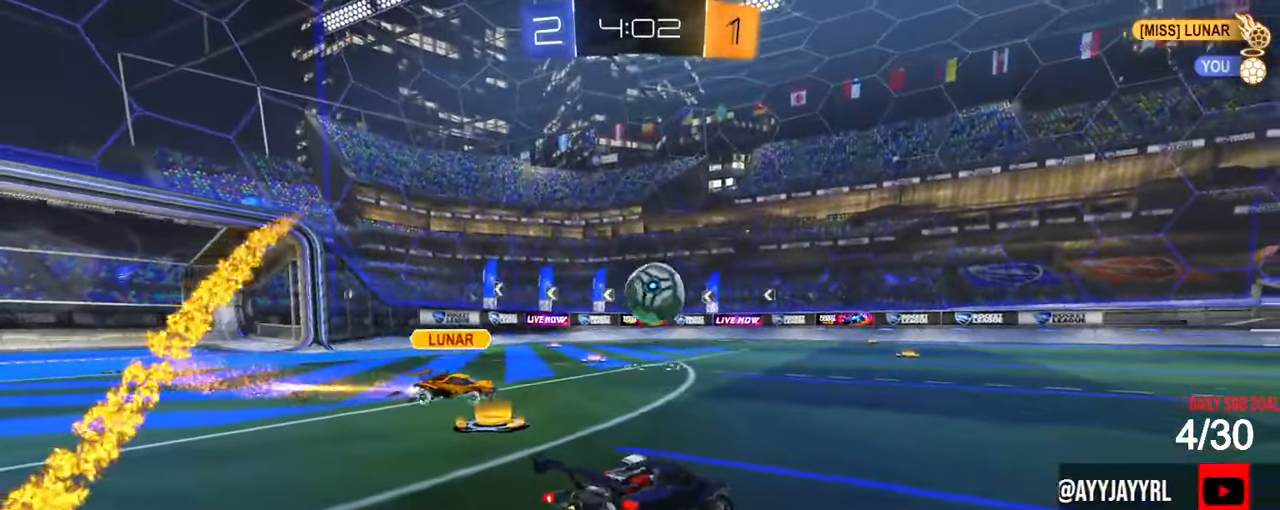
{"buttons": ["R2"], "left_stick": "up-left", "events": [[83, "R2", "down"], [117, "L2", "up"], [117, "left_stick", "up-left"]]}
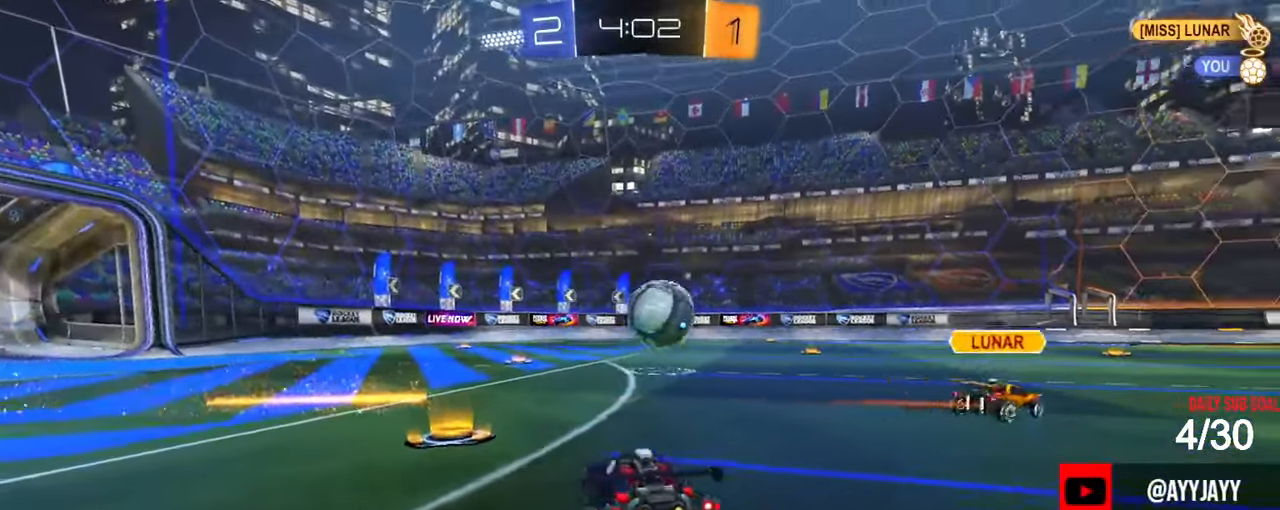
{"buttons": ["CIRCLE", "R2"], "left_stick": "right", "events": [[117, "left_stick", "right"], [183, "R1", "down"], [250, "CIRCLE", "down"], [250, "R1", "up"]]}
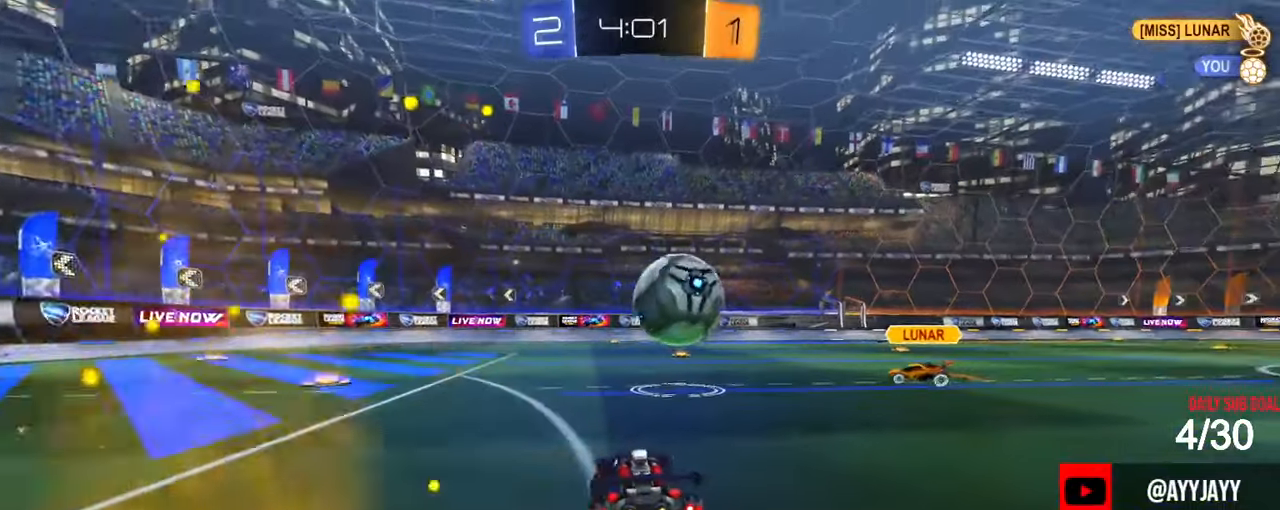
{"buttons": [], "left_stick": "up-left", "events": [[100, "CIRCLE", "up"], [234, "L2", "down"], [250, "R2", "up"], [367, "CROSS", "down"], [367, "L2", "up"], [367, "left_stick", "down"], [417, "CROSS", "up"], [467, "left_stick", "up-left"]]}
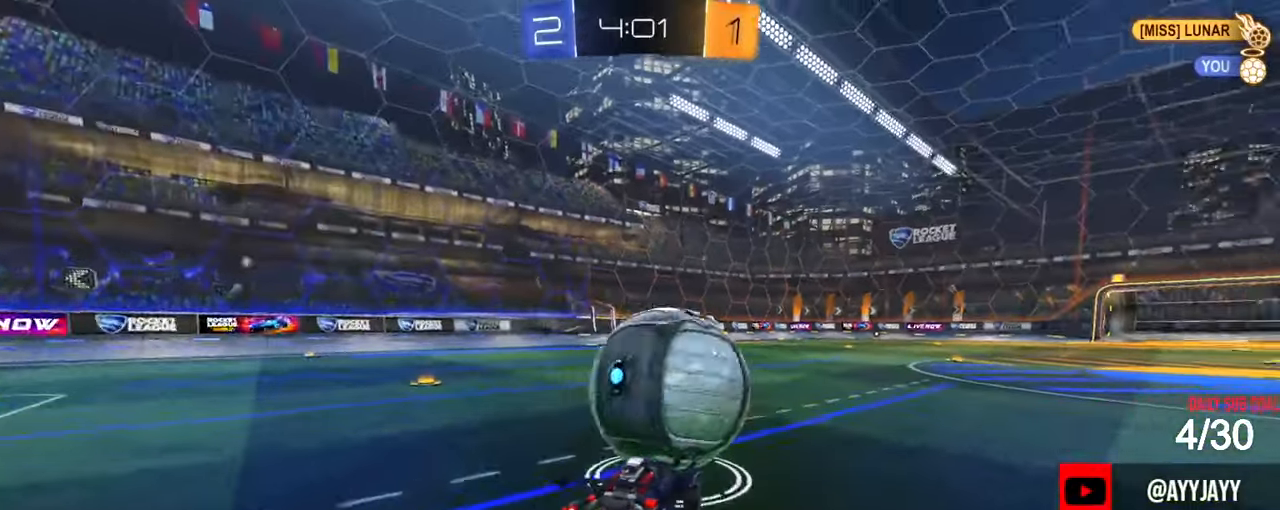
{"buttons": ["L1"], "left_stick": "down-left", "events": [[66, "left_stick", "up-right"], [200, "left_stick", "up-left"], [300, "left_stick", "center"], [400, "left_stick", "up-left"], [450, "L1", "down"], [483, "left_stick", "down-left"]]}
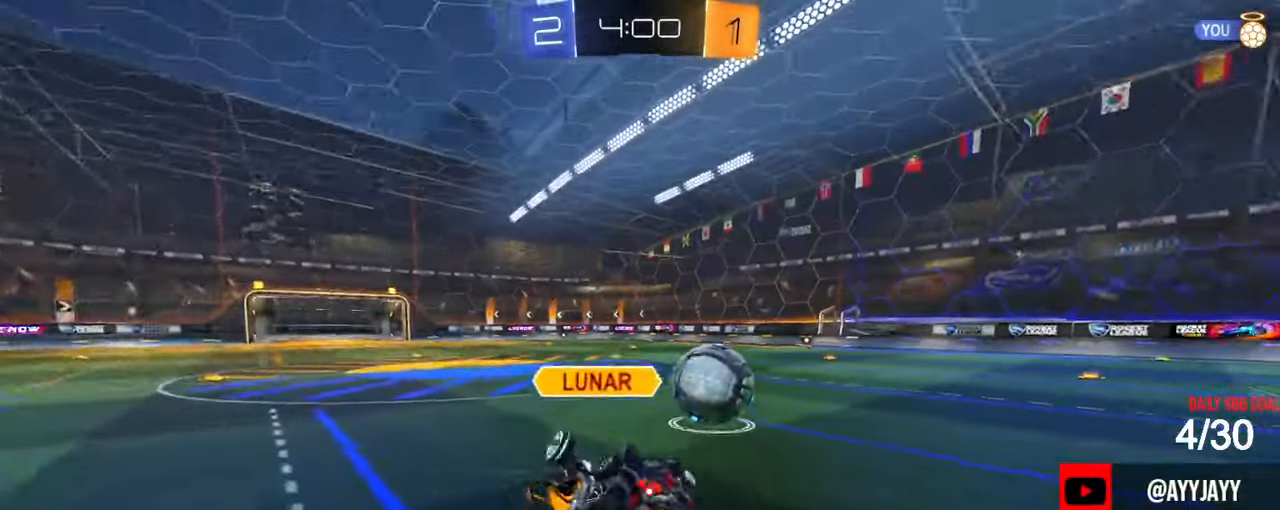
{"buttons": ["L1", "R2"], "left_stick": "down", "events": [[100, "R2", "down"], [217, "left_stick", "center"], [350, "left_stick", "down"]]}